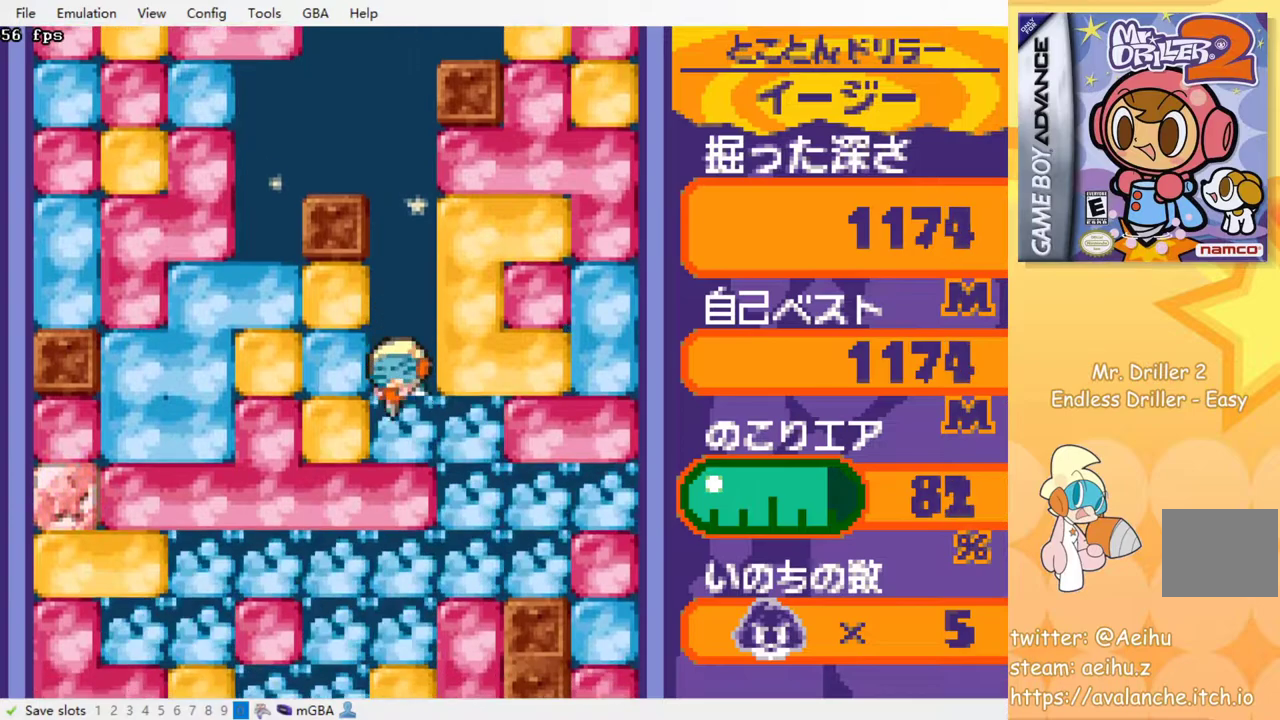
Gameplay with a controller (PlayStation layout); each line is a JSON object with the inputs held at the frame after it. "events" lists button and stick changes between this image and that frame as [ms after this image, input, new state], when the widget could be followed in between. Not read: left_stick right_stick.
{"buttons": [], "events": [[33, "SQUARE", "down"], [117, "SQUARE", "up"], [183, "SQUARE", "down"], [283, "SQUARE", "up"], [367, "SQUARE", "down"], [450, "SQUARE", "up"]]}
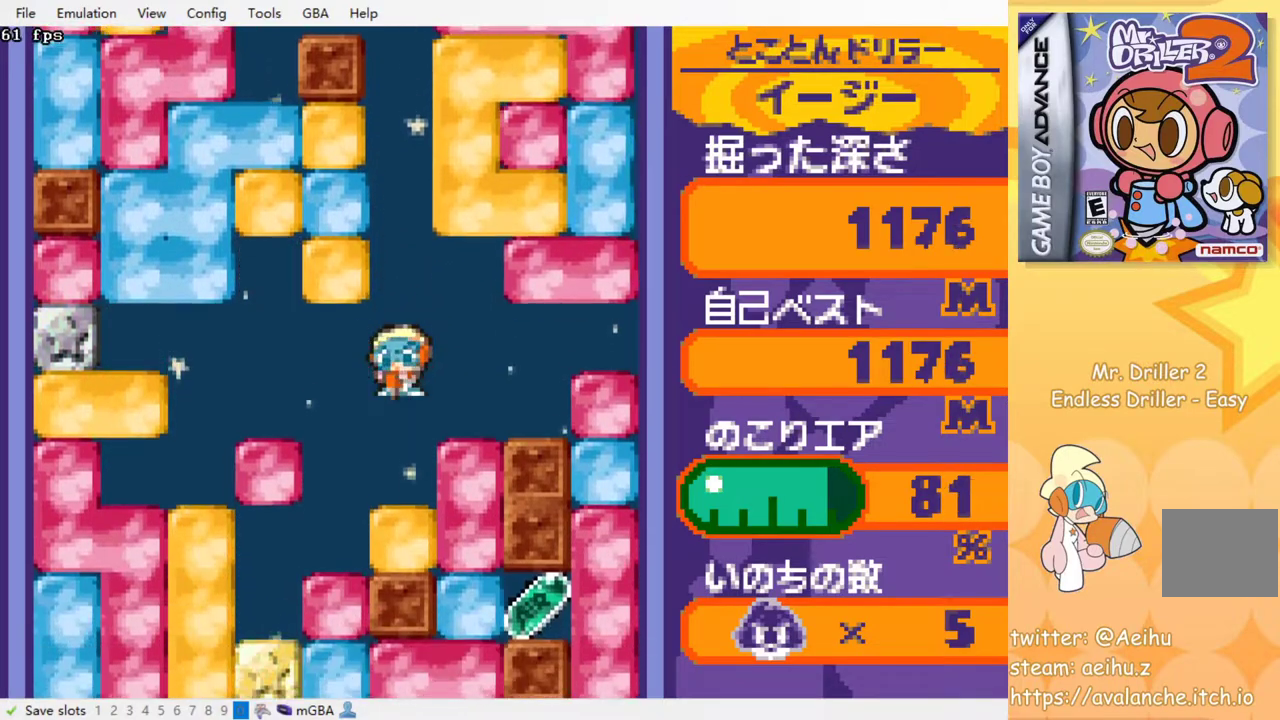
{"buttons": [], "events": [[17, "SQUARE", "down"], [117, "SQUARE", "up"], [200, "SQUARE", "down"], [283, "SQUARE", "up"], [350, "SQUARE", "down"], [433, "SQUARE", "up"]]}
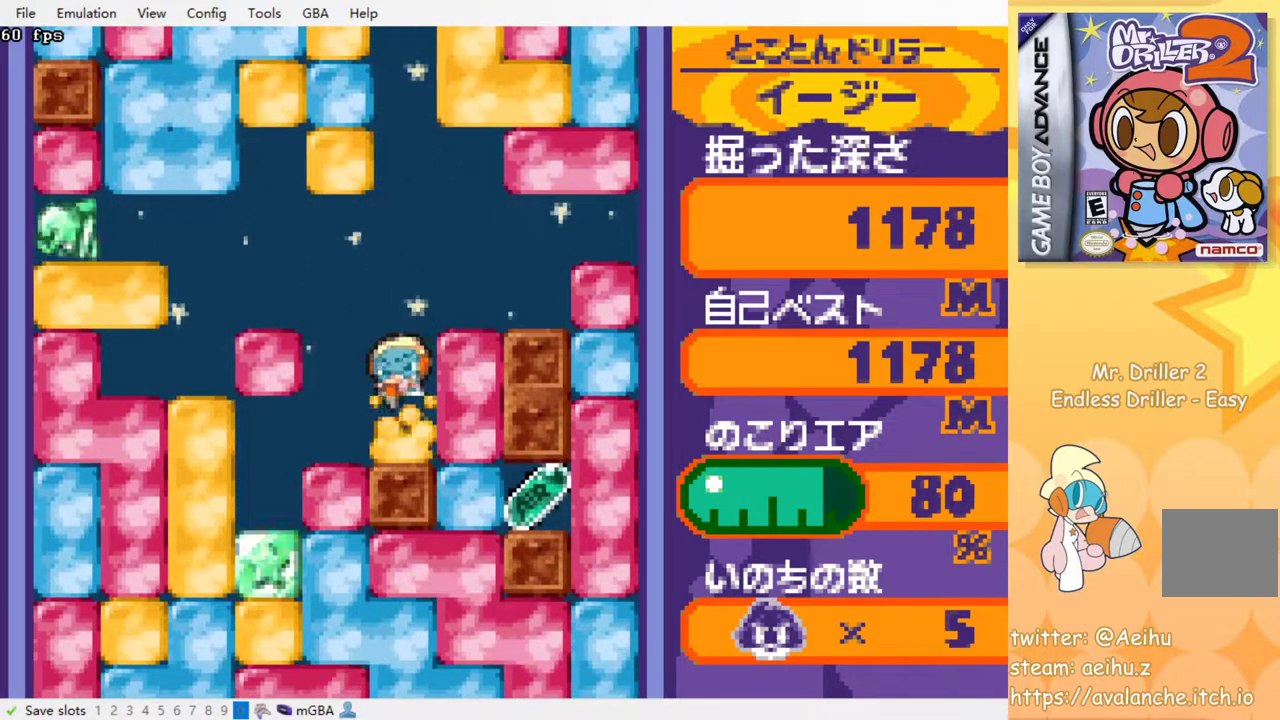
{"buttons": [], "events": []}
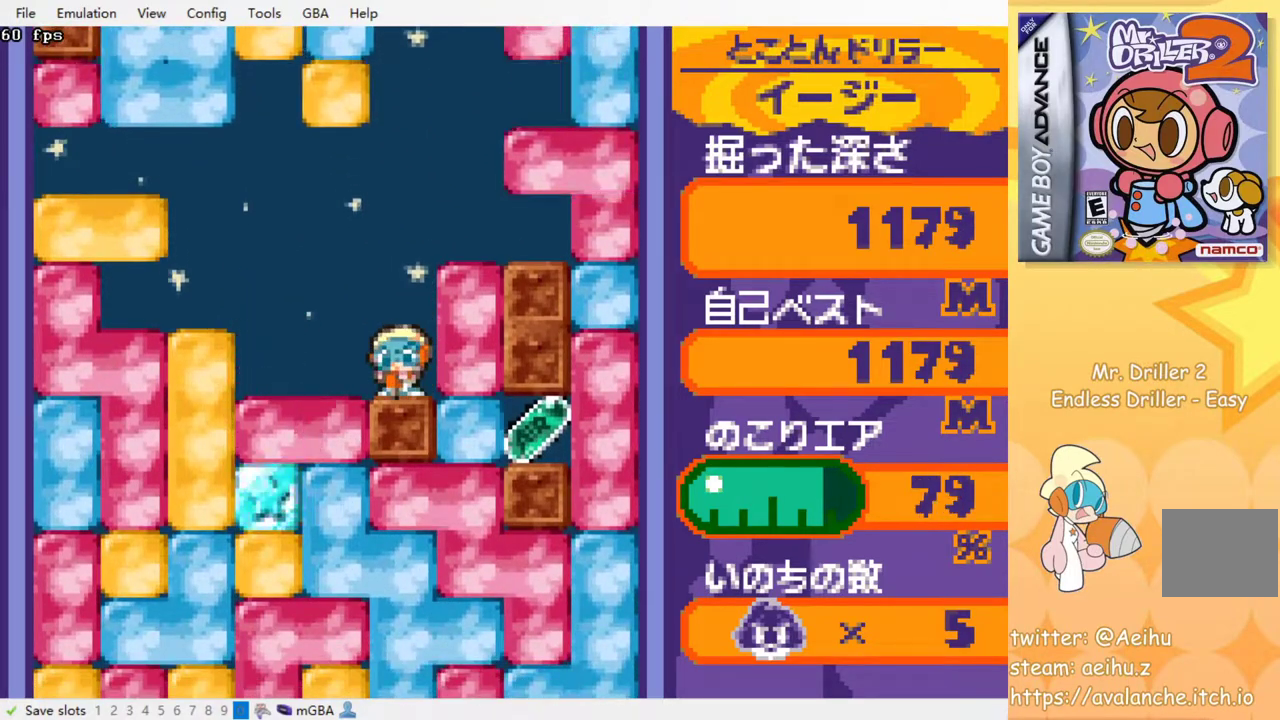
{"buttons": ["DPAD_DOWN"], "events": [[133, "DPAD_RIGHT", "down"], [183, "SQUARE", "down"], [300, "SQUARE", "up"], [450, "DPAD_DOWN", "down"], [483, "DPAD_RIGHT", "up"]]}
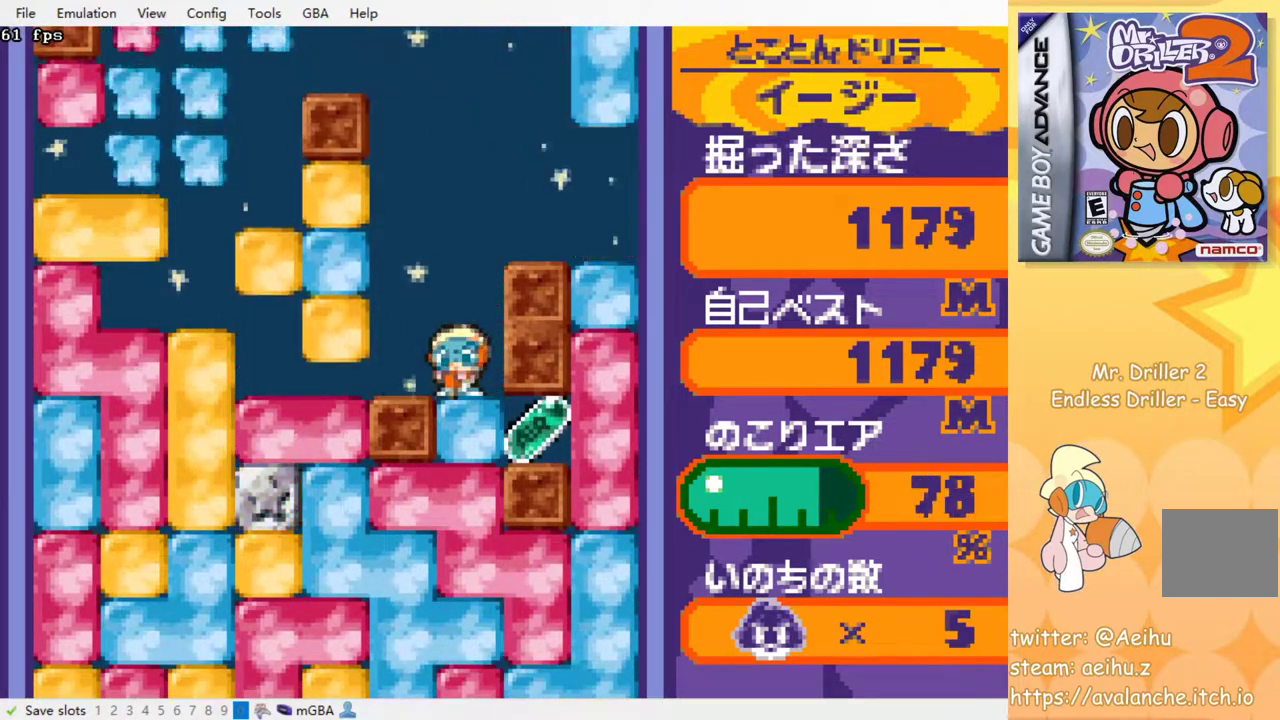
{"buttons": ["DPAD_RIGHT"], "events": [[17, "SQUARE", "down"], [117, "DPAD_DOWN", "up"], [133, "SQUARE", "up"], [267, "DPAD_RIGHT", "down"]]}
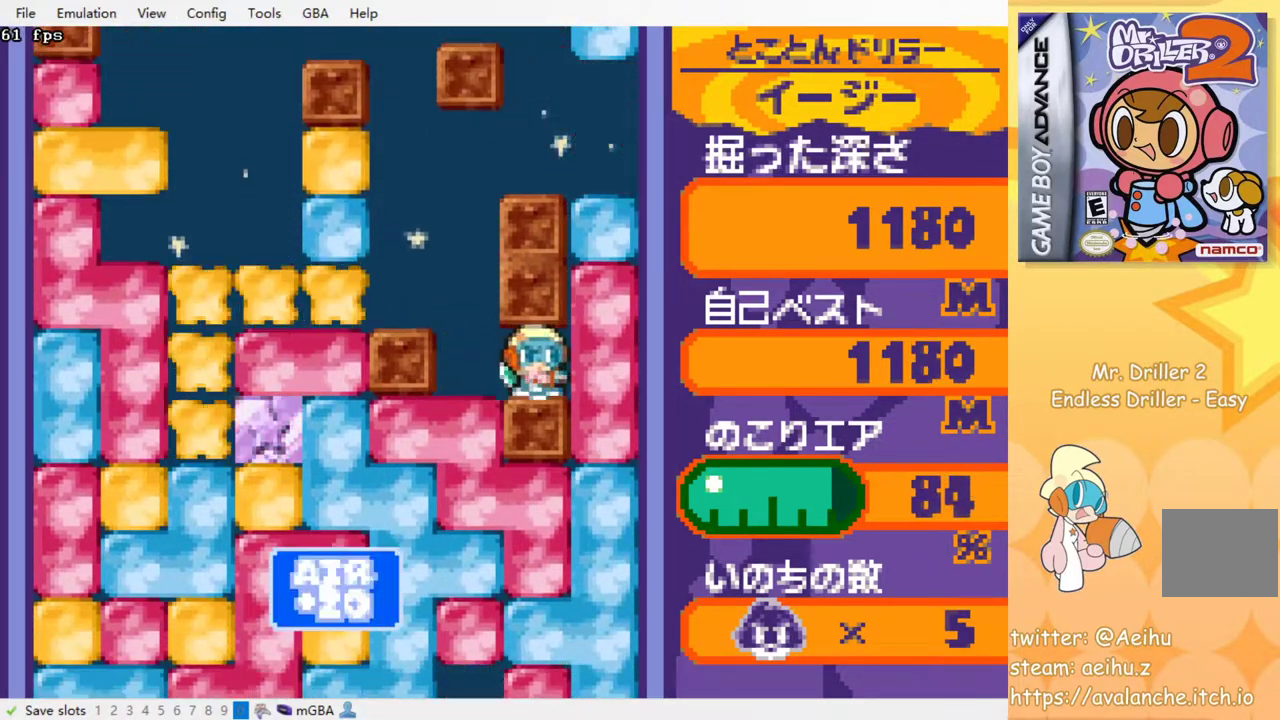
{"buttons": ["SQUARE", "DPAD_DOWN"], "events": [[50, "SQUARE", "down"], [150, "SQUARE", "up"], [283, "DPAD_DOWN", "down"], [300, "DPAD_RIGHT", "up"], [433, "SQUARE", "down"]]}
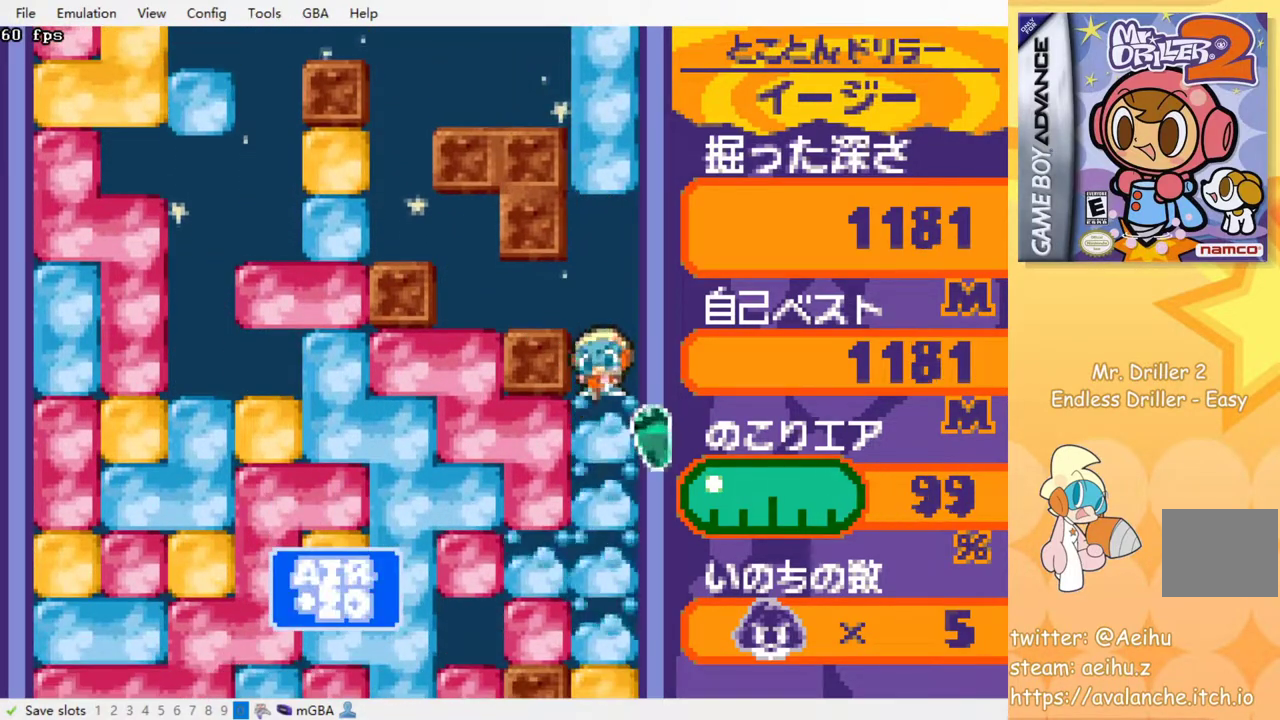
{"buttons": [], "events": [[50, "SQUARE", "up"], [150, "SQUARE", "down"], [283, "SQUARE", "up"], [433, "DPAD_DOWN", "up"]]}
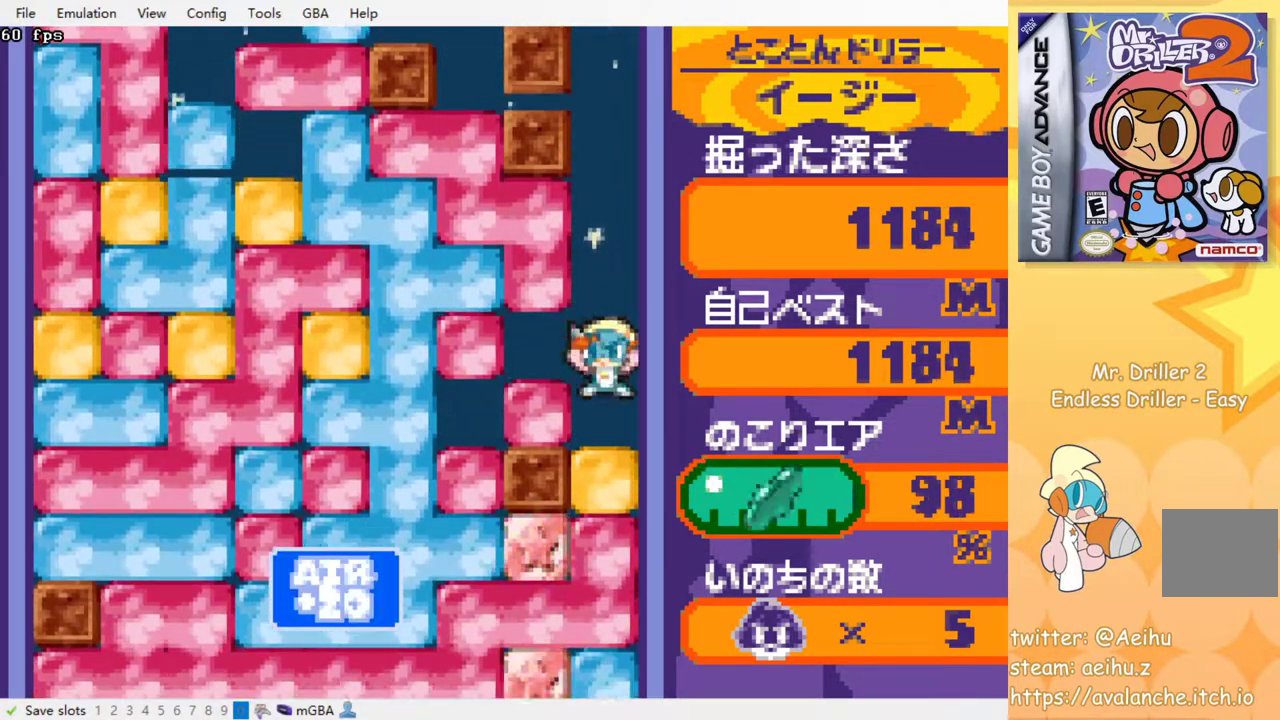
{"buttons": ["DPAD_LEFT"], "events": [[317, "DPAD_LEFT", "down"], [350, "SQUARE", "down"], [467, "SQUARE", "up"]]}
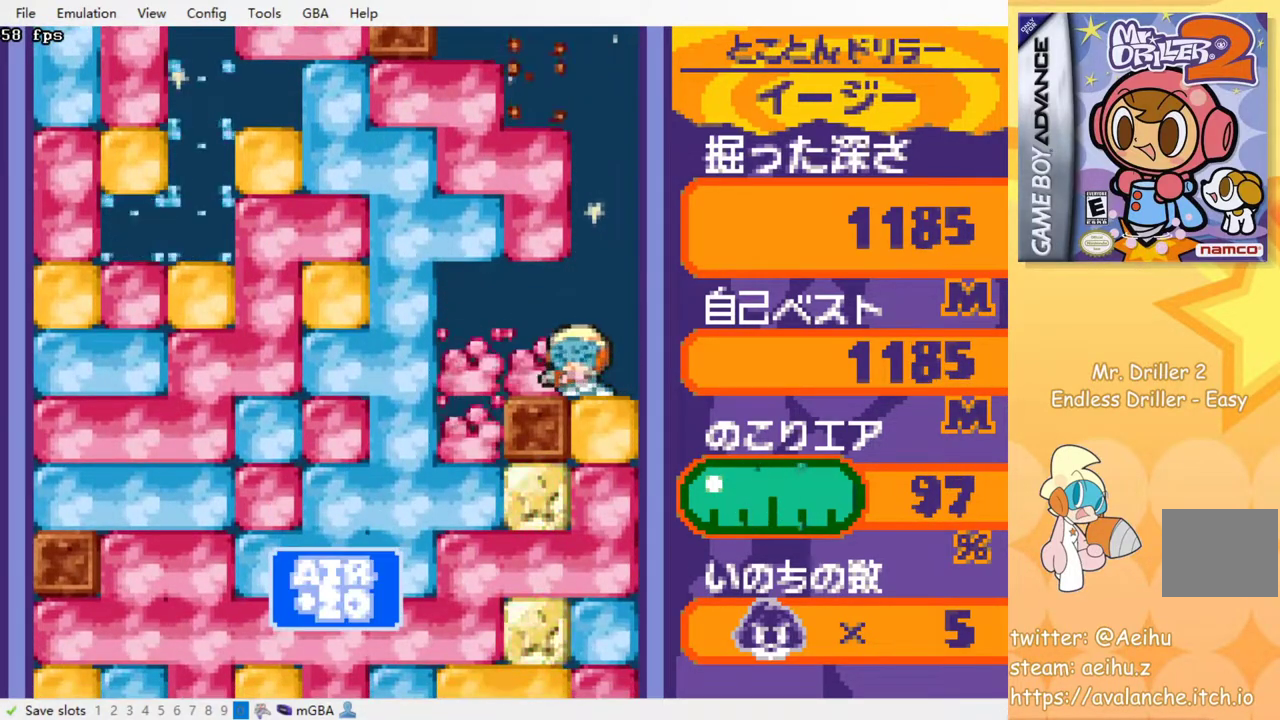
{"buttons": ["SQUARE", "DPAD_DOWN"], "events": [[317, "DPAD_DOWN", "down"], [367, "DPAD_LEFT", "up"], [483, "SQUARE", "down"]]}
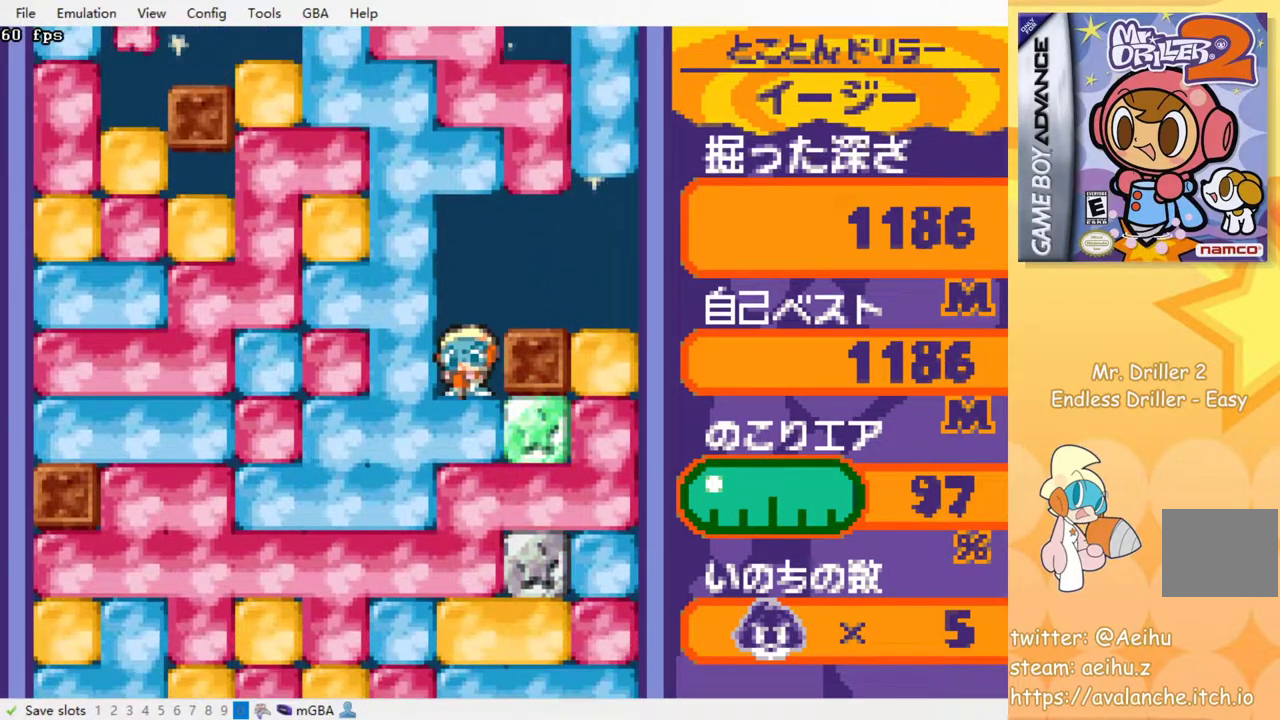
{"buttons": ["SQUARE", "DPAD_DOWN"], "events": [[67, "SQUARE", "up"], [150, "SQUARE", "down"], [233, "SQUARE", "up"], [300, "SQUARE", "down"], [400, "SQUARE", "up"], [483, "SQUARE", "down"]]}
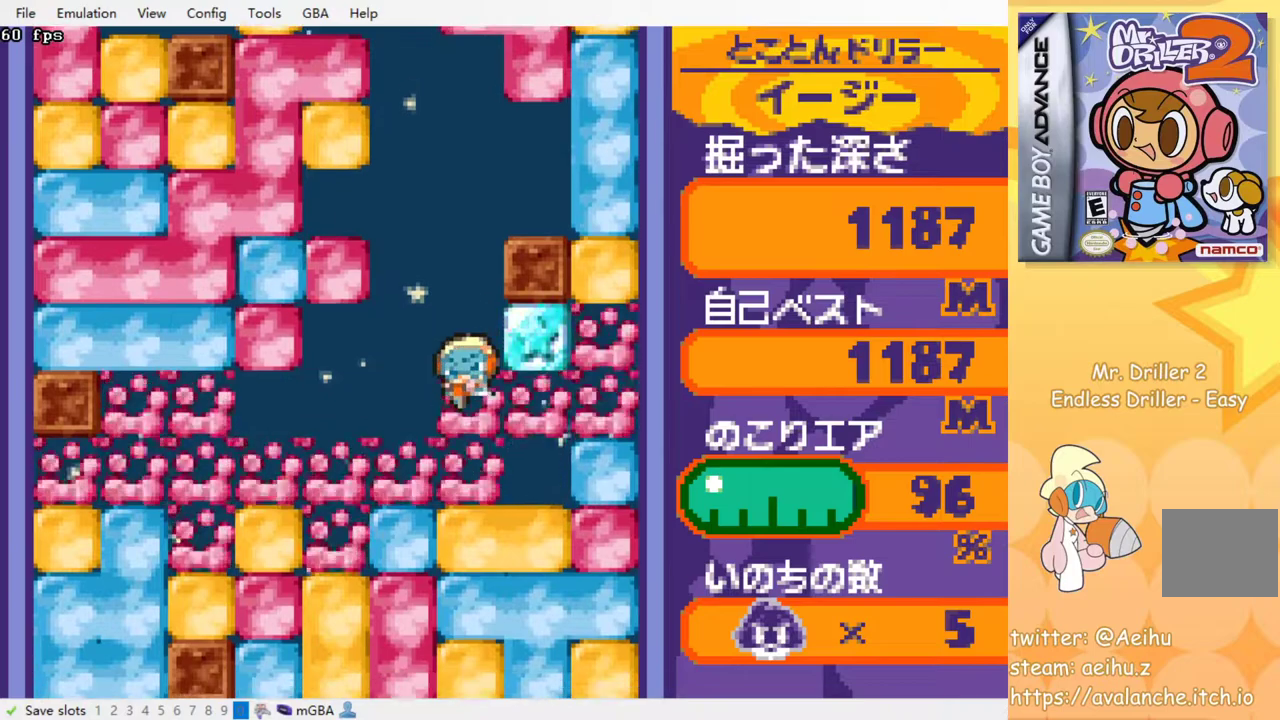
{"buttons": ["SQUARE"], "events": [[50, "DPAD_DOWN", "up"], [67, "SQUARE", "up"], [133, "SQUARE", "down"], [233, "SQUARE", "up"], [283, "SQUARE", "down"], [400, "SQUARE", "up"], [450, "SQUARE", "down"]]}
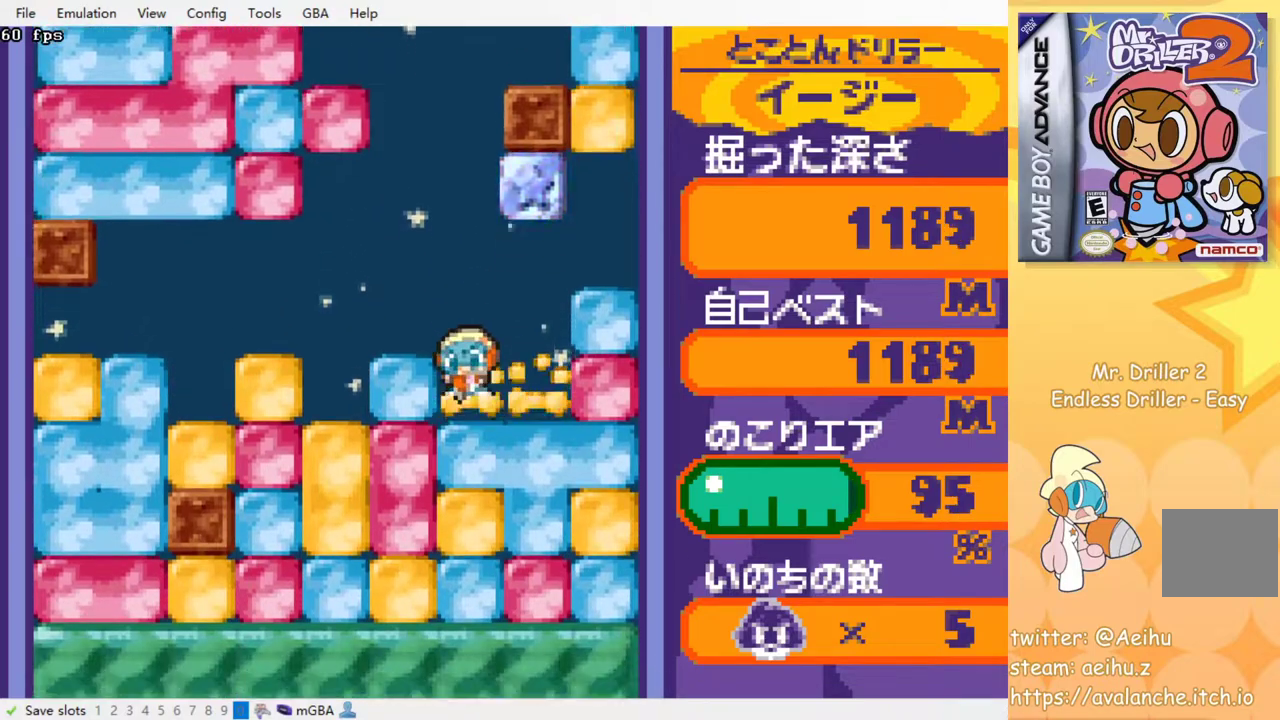
{"buttons": ["SQUARE"], "events": [[50, "SQUARE", "up"], [117, "SQUARE", "down"], [200, "SQUARE", "up"], [283, "SQUARE", "down"], [350, "SQUARE", "up"], [450, "SQUARE", "down"]]}
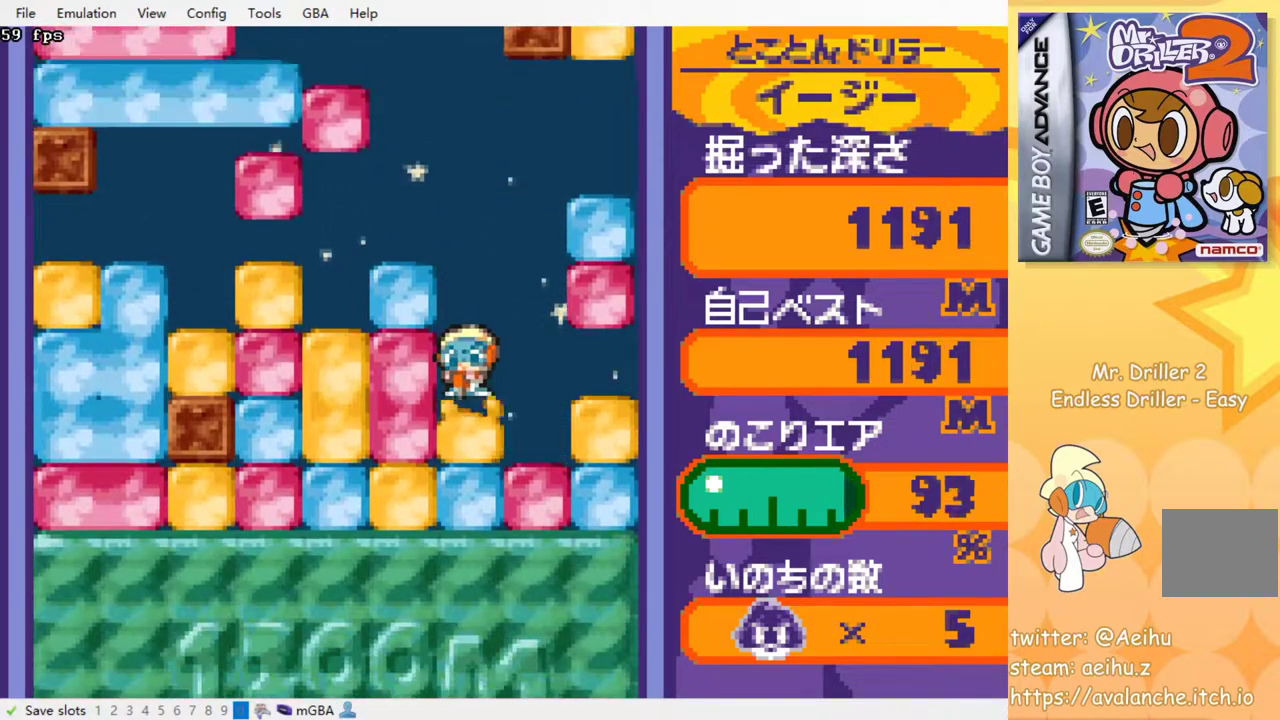
{"buttons": [], "events": [[17, "SQUARE", "up"], [83, "SQUARE", "down"], [150, "SQUARE", "up"], [233, "SQUARE", "down"], [333, "SQUARE", "up"], [383, "SQUARE", "down"], [467, "SQUARE", "up"]]}
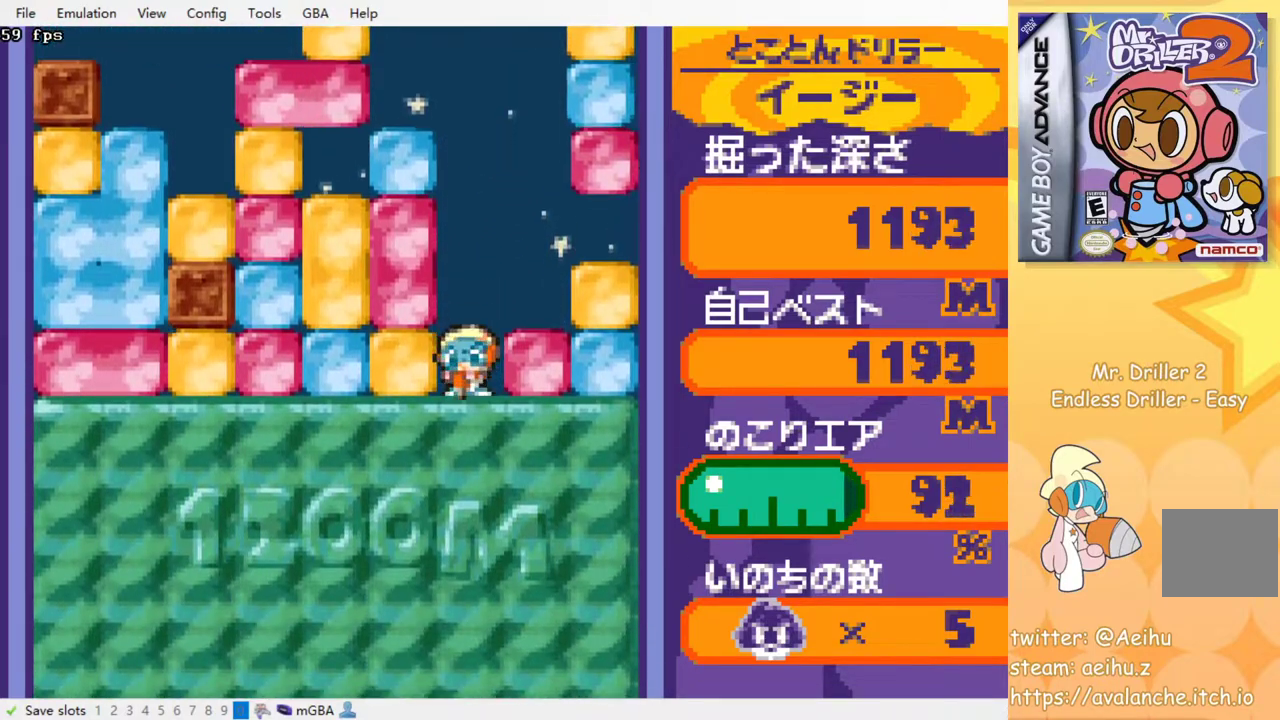
{"buttons": [], "events": [[33, "SQUARE", "down"], [117, "SQUARE", "up"], [167, "SQUARE", "down"], [267, "SQUARE", "up"], [333, "SQUARE", "down"], [417, "SQUARE", "up"]]}
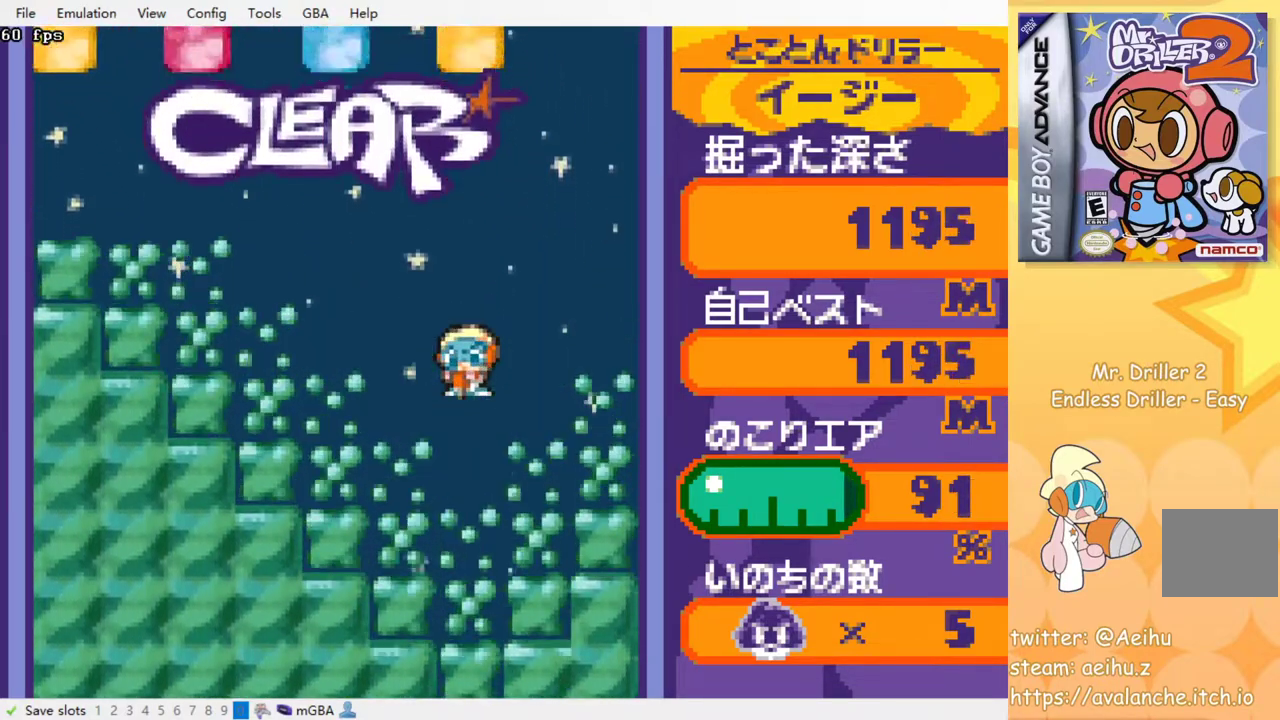
{"buttons": [], "events": []}
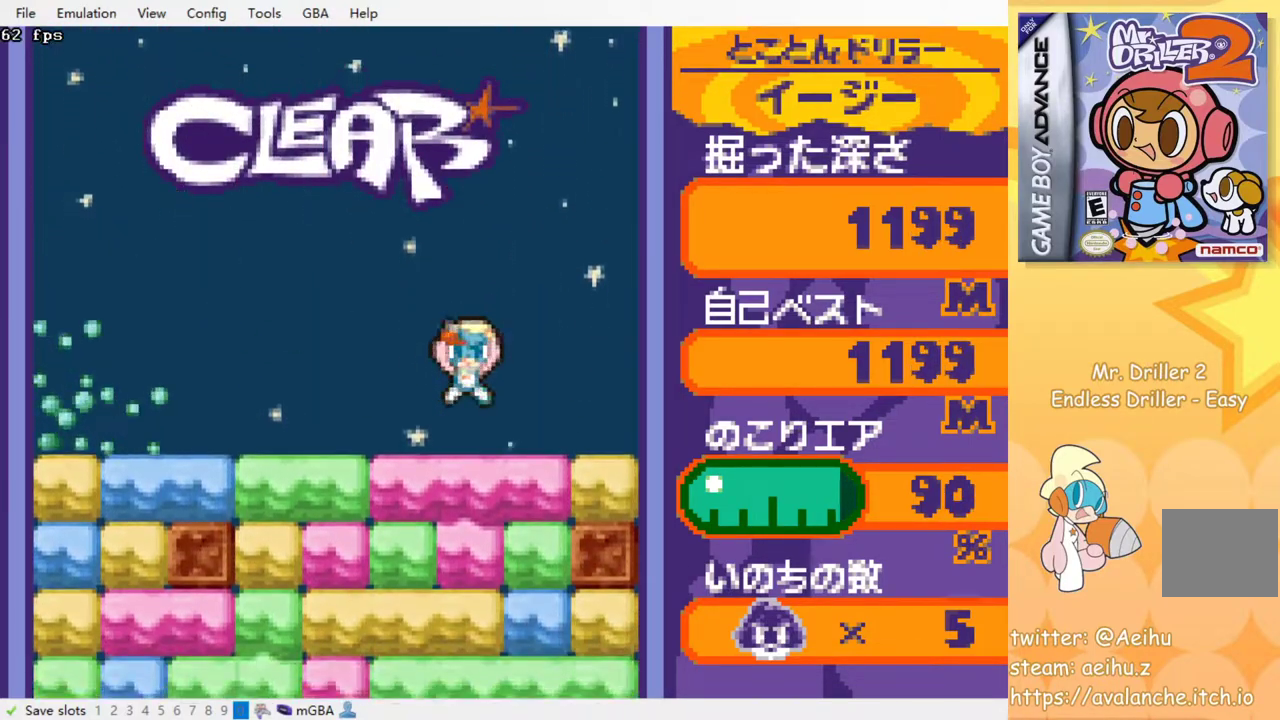
{"buttons": ["DPAD_DOWN"], "events": [[167, "DPAD_DOWN", "down"], [233, "SQUARE", "down"], [333, "SQUARE", "up"], [417, "SQUARE", "down"], [500, "SQUARE", "up"]]}
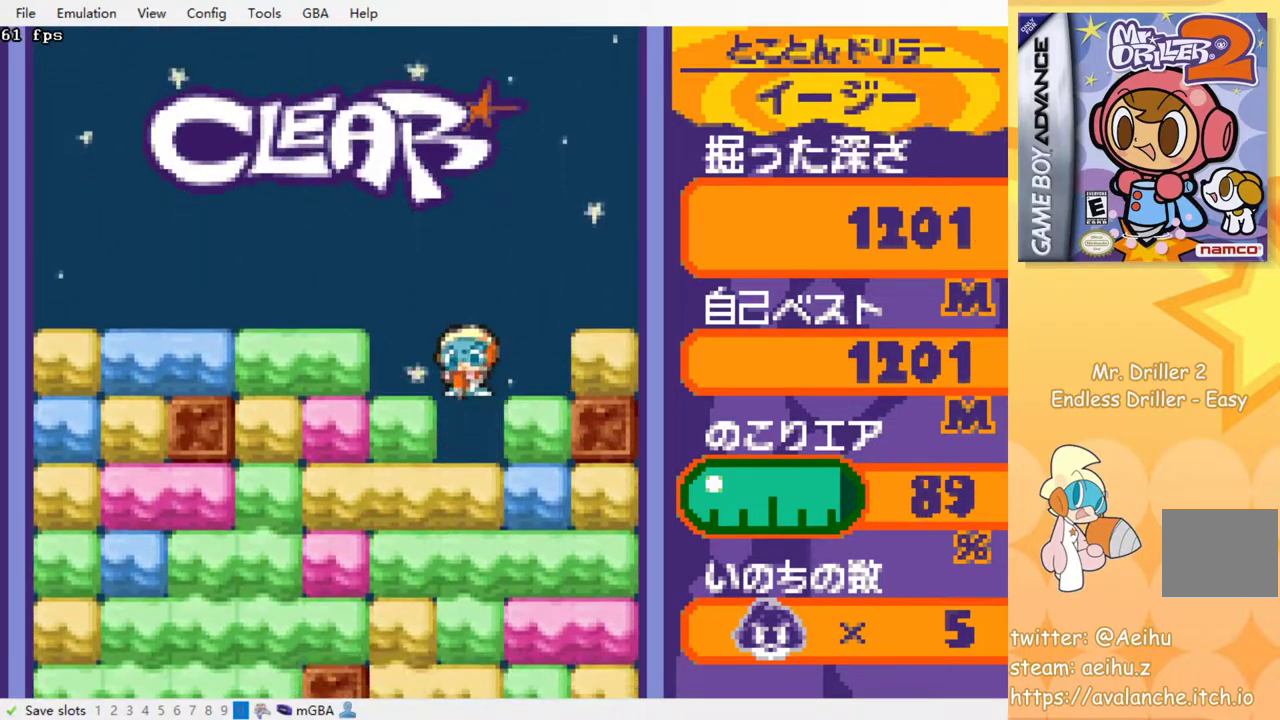
{"buttons": [], "events": [[67, "SQUARE", "down"], [167, "SQUARE", "up"], [217, "SQUARE", "down"], [317, "SQUARE", "up"], [383, "SQUARE", "down"], [417, "DPAD_DOWN", "up"], [467, "SQUARE", "up"]]}
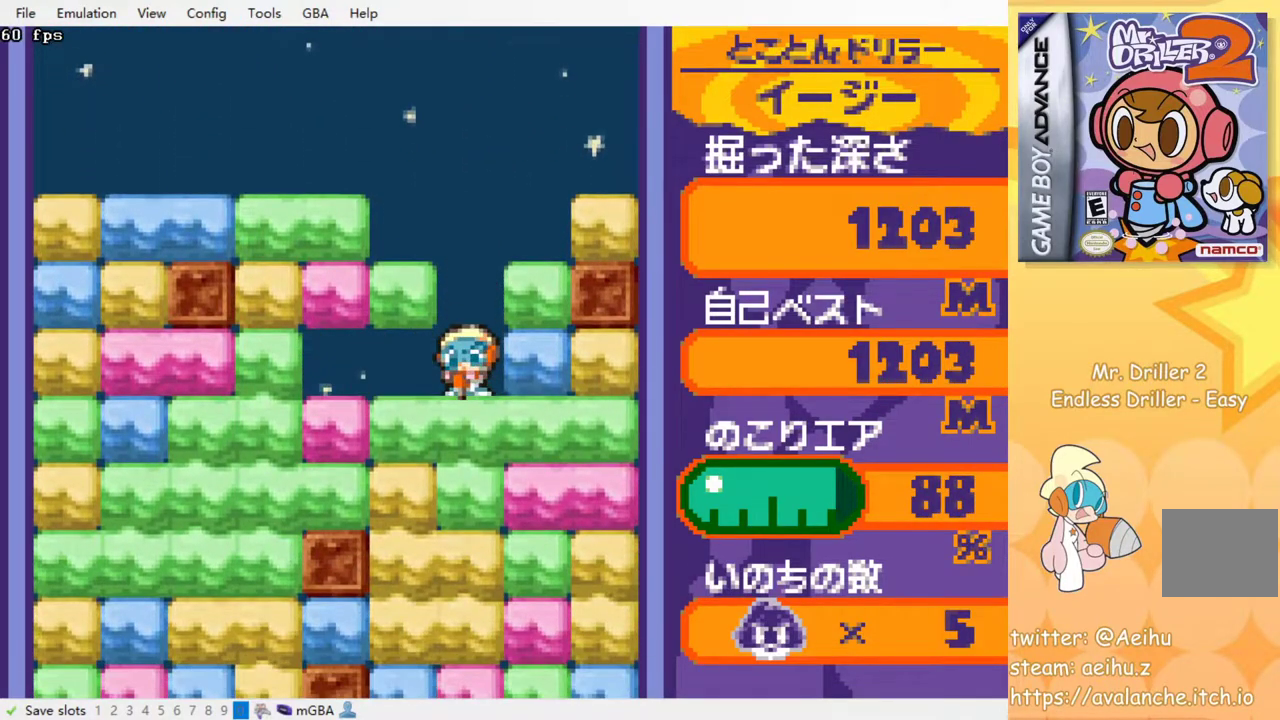
{"buttons": ["SQUARE"], "events": [[33, "SQUARE", "down"], [117, "SQUARE", "up"], [200, "SQUARE", "down"], [267, "SQUARE", "up"], [367, "SQUARE", "down"], [433, "SQUARE", "up"], [500, "SQUARE", "down"]]}
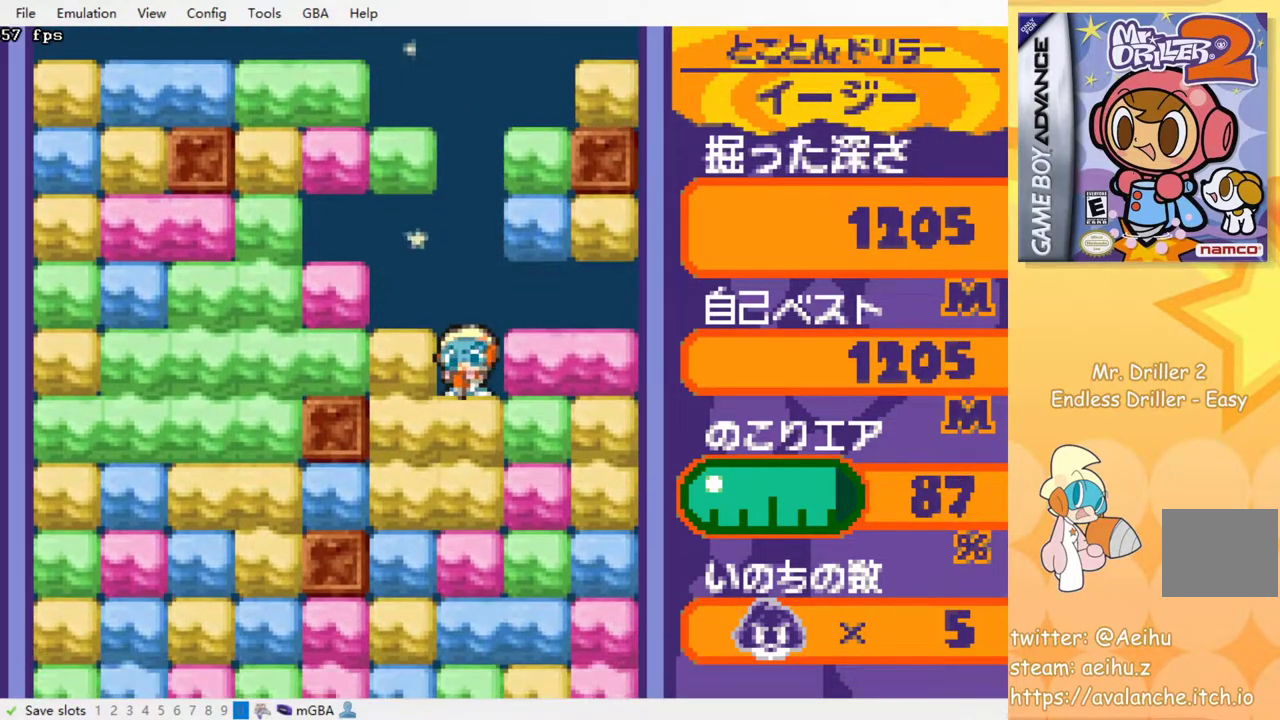
{"buttons": ["SQUARE"], "events": [[83, "SQUARE", "up"], [167, "SQUARE", "down"], [250, "SQUARE", "up"], [317, "SQUARE", "down"], [400, "SQUARE", "up"], [467, "SQUARE", "down"]]}
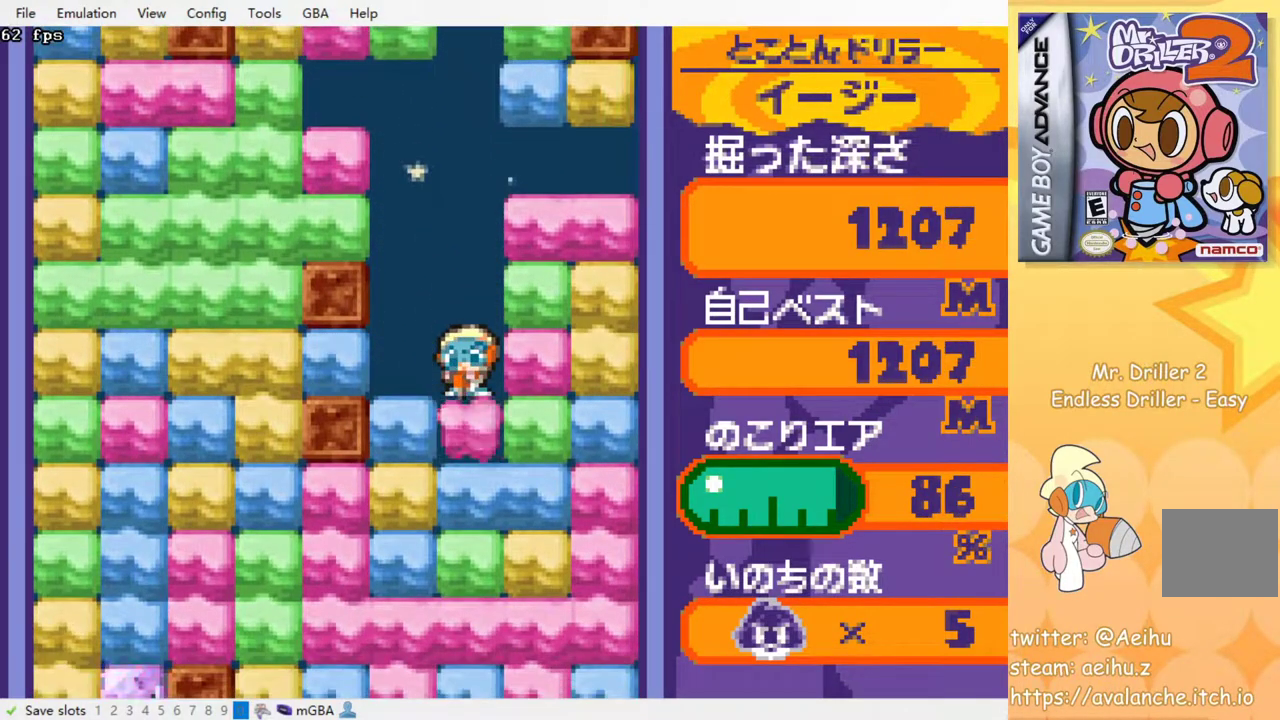
{"buttons": ["SQUARE"], "events": [[67, "SQUARE", "up"], [150, "SQUARE", "down"], [233, "SQUARE", "up"], [300, "SQUARE", "down"], [383, "SQUARE", "up"], [467, "SQUARE", "down"]]}
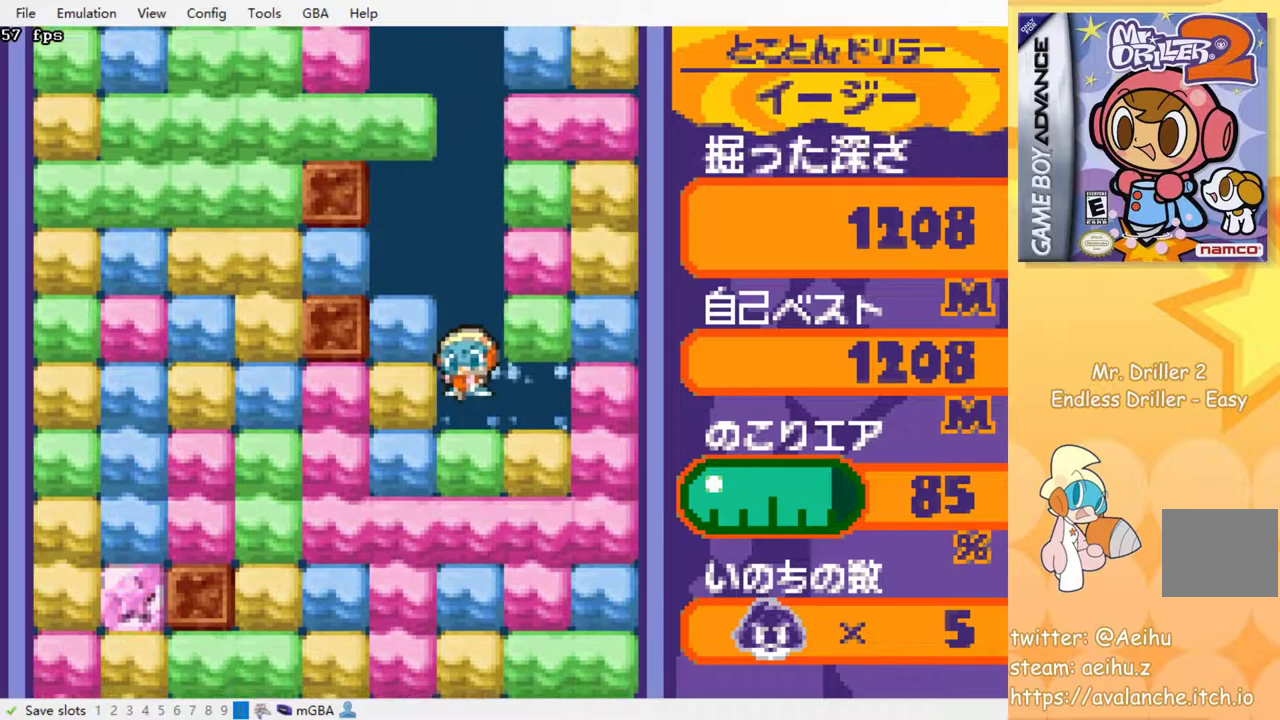
{"buttons": ["SQUARE"], "events": [[33, "SQUARE", "up"], [100, "SQUARE", "down"], [200, "SQUARE", "up"], [267, "SQUARE", "down"], [350, "SQUARE", "up"], [433, "SQUARE", "down"]]}
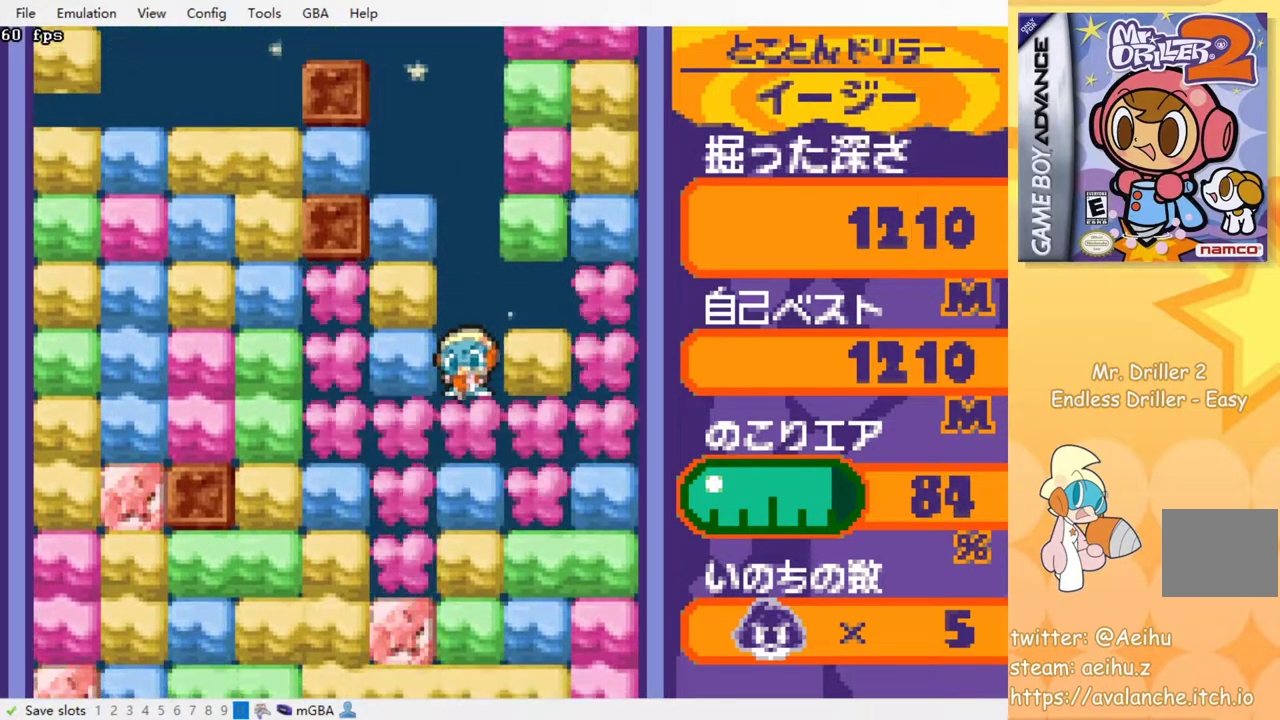
{"buttons": [], "events": [[17, "SQUARE", "up"], [100, "SQUARE", "down"], [183, "SQUARE", "up"], [250, "SQUARE", "down"], [333, "SQUARE", "up"], [417, "SQUARE", "down"], [483, "SQUARE", "up"]]}
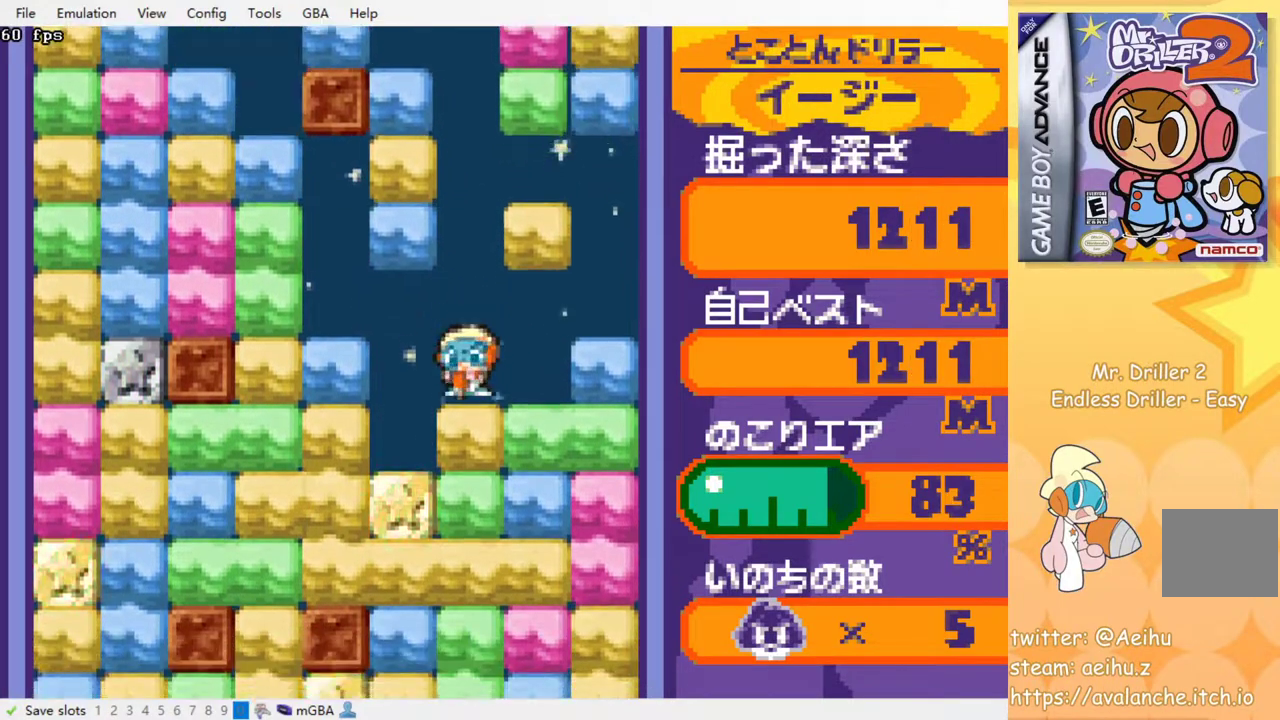
{"buttons": [], "events": [[83, "SQUARE", "down"], [150, "SQUARE", "up"], [233, "SQUARE", "down"], [300, "SQUARE", "up"], [400, "SQUARE", "down"], [483, "SQUARE", "up"]]}
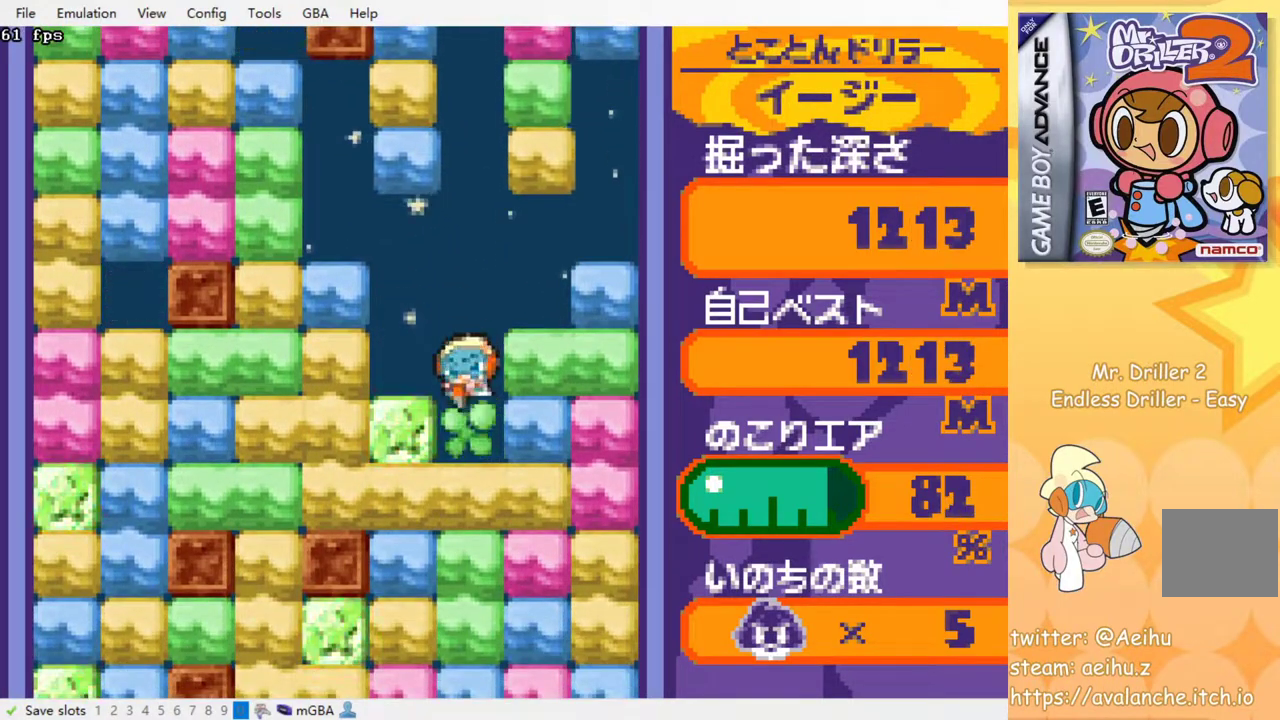
{"buttons": [], "events": [[50, "SQUARE", "down"], [150, "SQUARE", "up"], [217, "SQUARE", "down"], [300, "SQUARE", "up"], [350, "SQUARE", "down"], [467, "SQUARE", "up"]]}
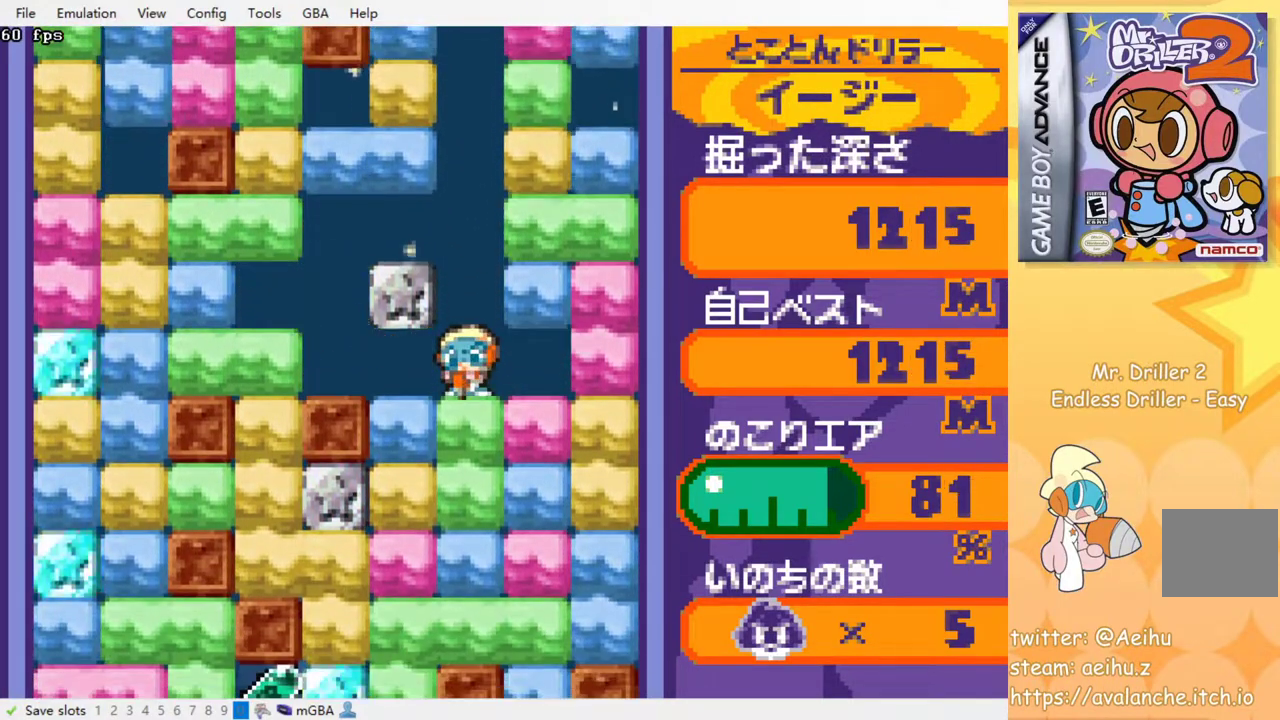
{"buttons": [], "events": [[17, "SQUARE", "down"], [100, "SQUARE", "up"], [167, "SQUARE", "down"], [233, "SQUARE", "up"], [333, "SQUARE", "down"], [417, "SQUARE", "up"]]}
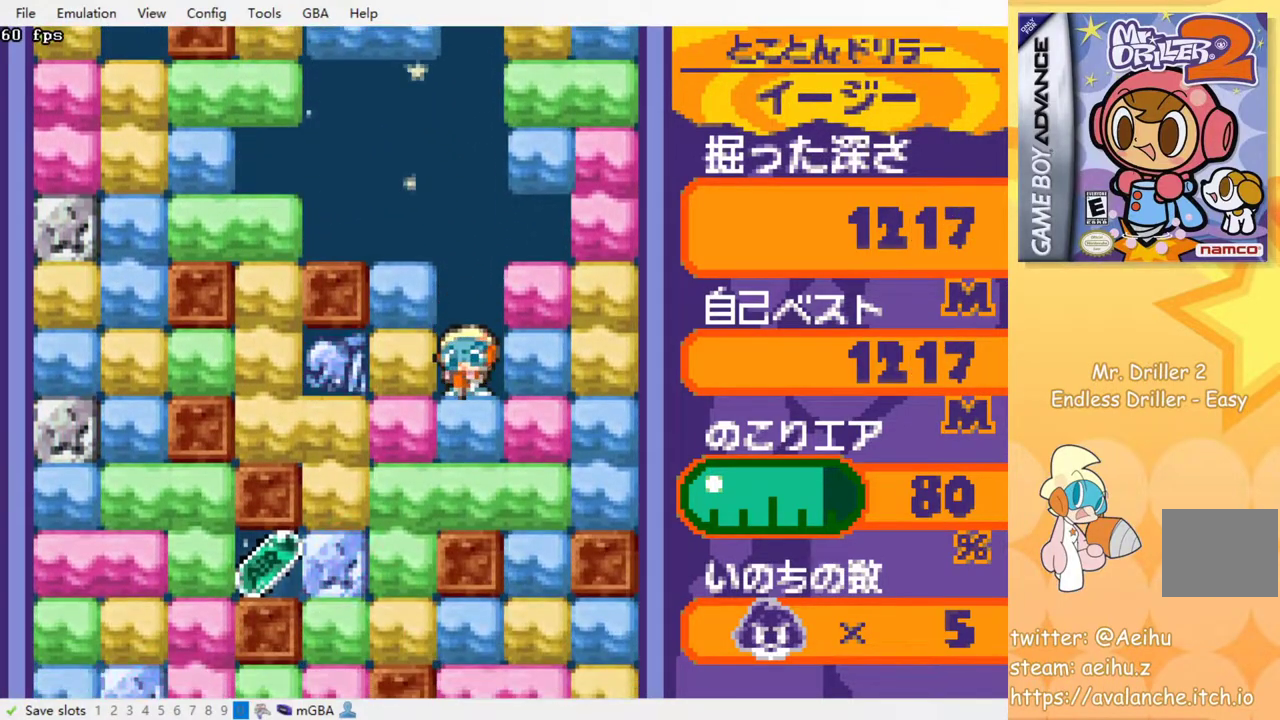
{"buttons": [], "events": [[33, "SQUARE", "down"], [100, "SQUARE", "up"], [167, "SQUARE", "down"], [267, "SQUARE", "up"], [350, "SQUARE", "down"], [467, "SQUARE", "up"]]}
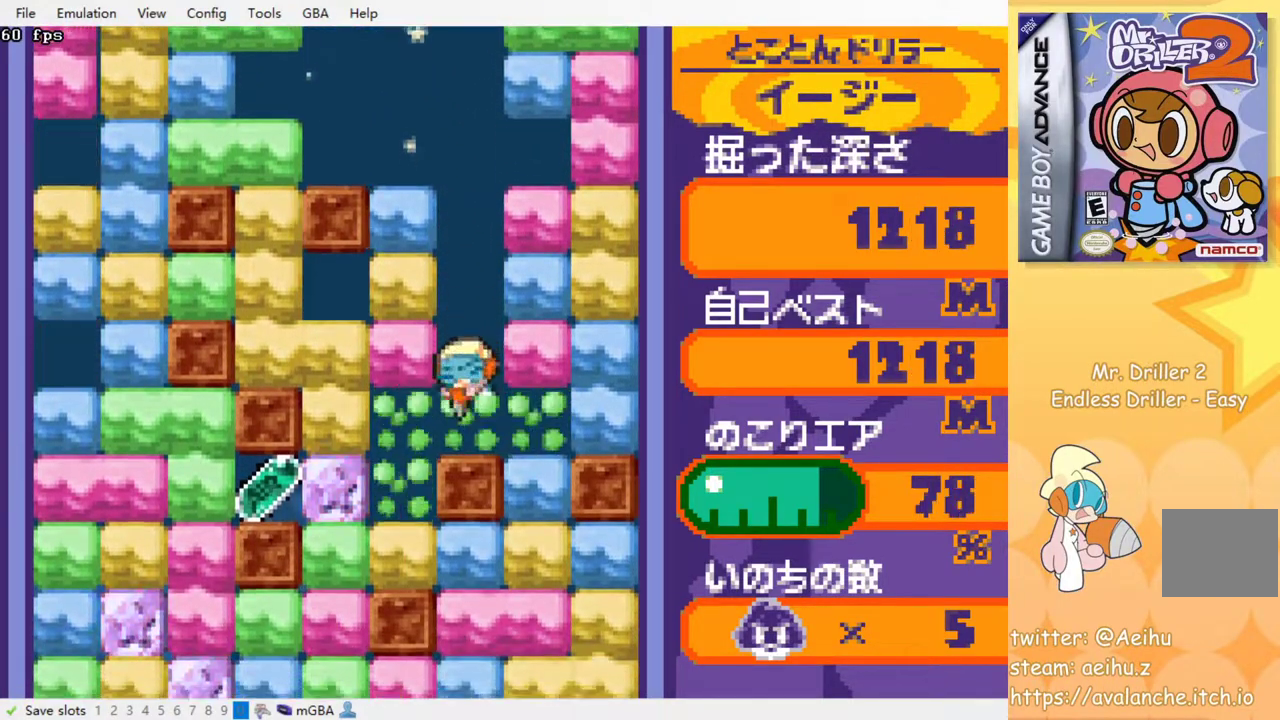
{"buttons": ["SQUARE", "DPAD_LEFT"], "events": [[100, "DPAD_LEFT", "down"], [483, "SQUARE", "down"]]}
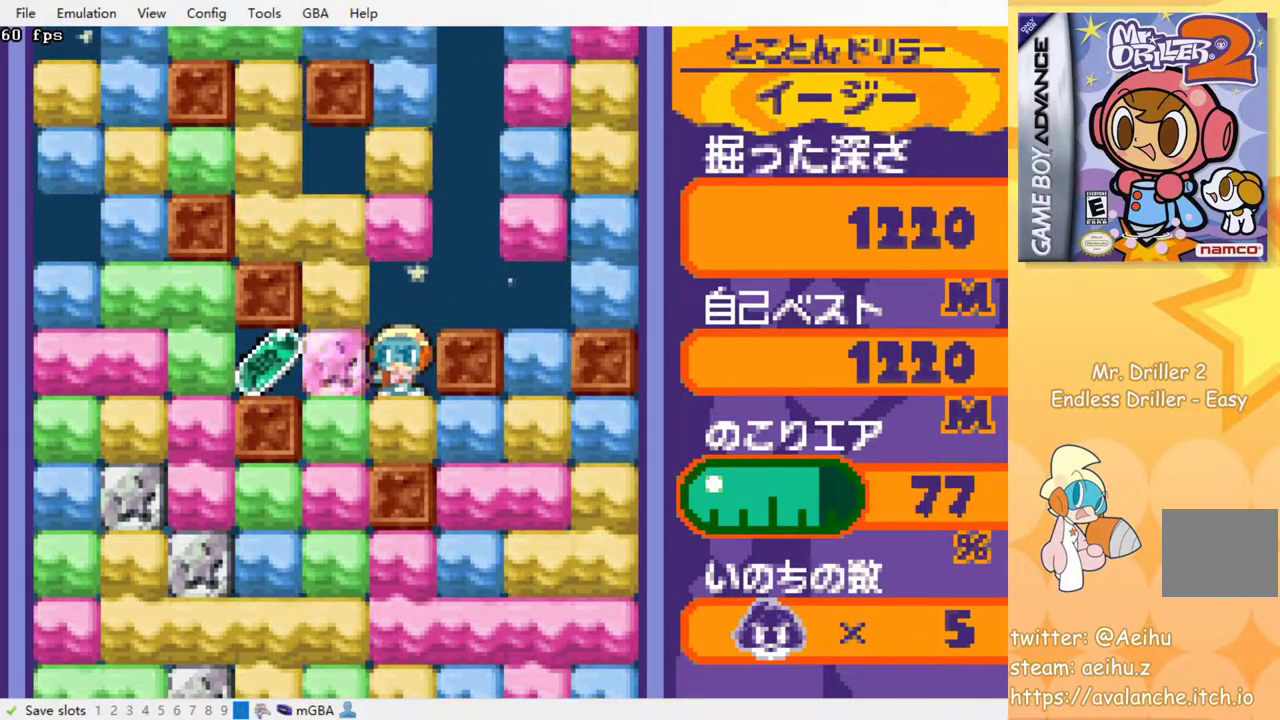
{"buttons": ["SQUARE", "DPAD_LEFT"], "events": [[50, "SQUARE", "up"], [467, "SQUARE", "down"]]}
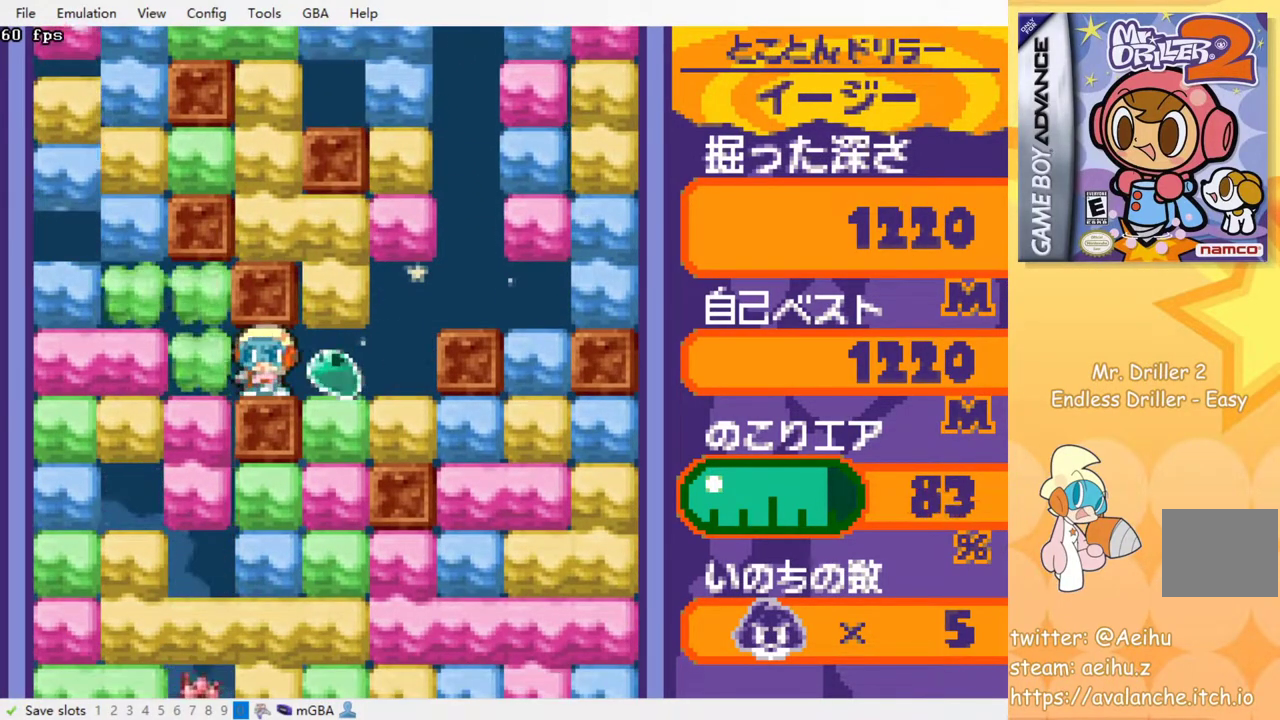
{"buttons": ["SQUARE", "DPAD_DOWN"], "events": [[67, "SQUARE", "up"], [200, "DPAD_DOWN", "down"], [217, "DPAD_LEFT", "up"], [300, "SQUARE", "down"], [383, "SQUARE", "up"], [450, "SQUARE", "down"]]}